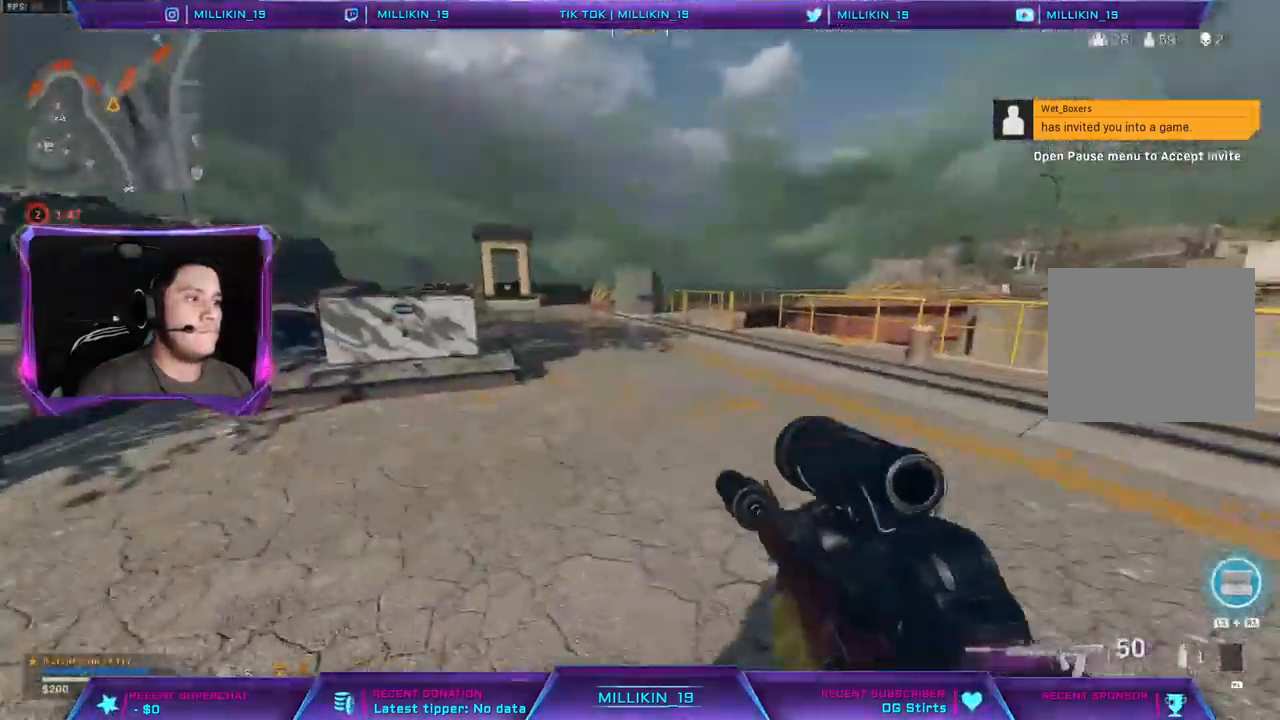
Gameplay with a controller (PlayStation layout); each line is a JSON object with the inputs held at the frame after it (dt_ms = milliseconds from this image to that frame). "events" lists button and stick changes between this image and that frame as [ms after this image, input, new state], when the widget could be followed in between.
{"dt_ms": 500, "buttons": ["CROSS", "R3"], "left_stick": "up-left", "right_stick": "center", "events": [[67, "L3", "down"], [200, "L3", "up"], [267, "L3", "down"], [283, "R3", "down"], [367, "L3", "up"], [383, "R3", "up"], [467, "CROSS", "down"], [467, "R3", "down"]]}
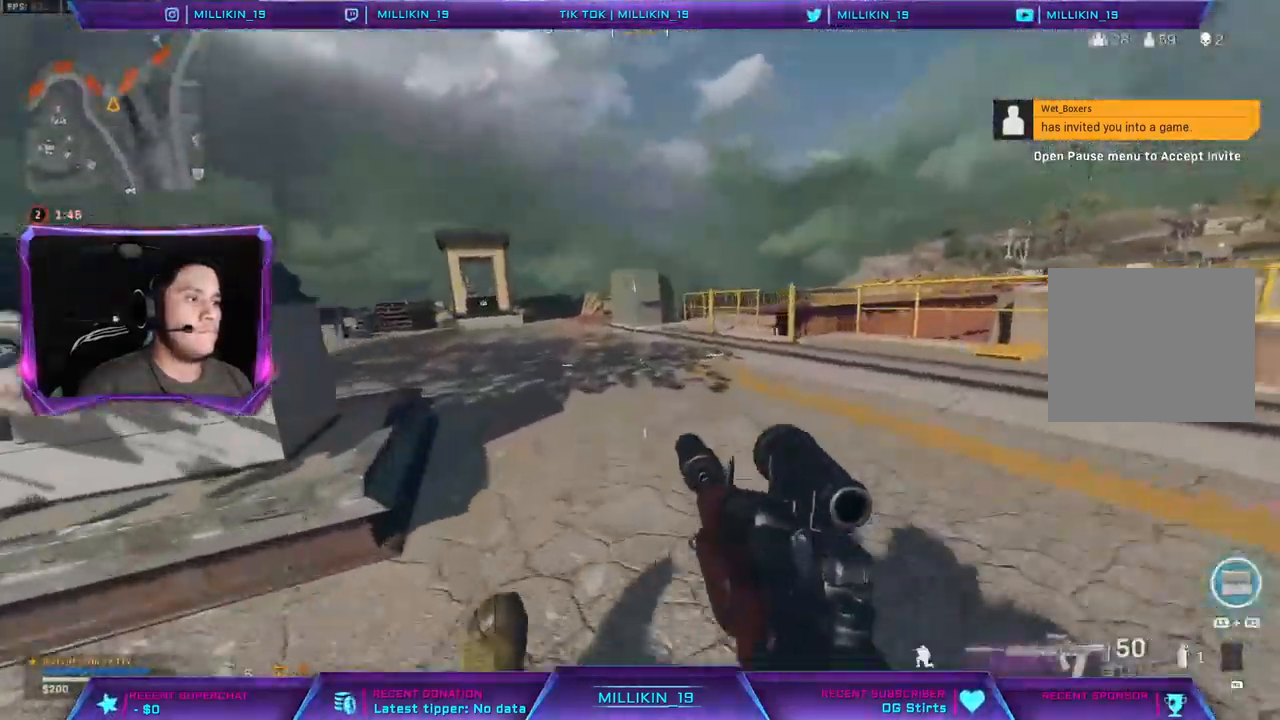
{"dt_ms": 500, "buttons": ["L3"], "left_stick": "up-left", "right_stick": "center", "events": [[100, "CROSS", "up"], [150, "R3", "up"], [200, "L3", "down"], [317, "L3", "up"], [383, "L3", "down"]]}
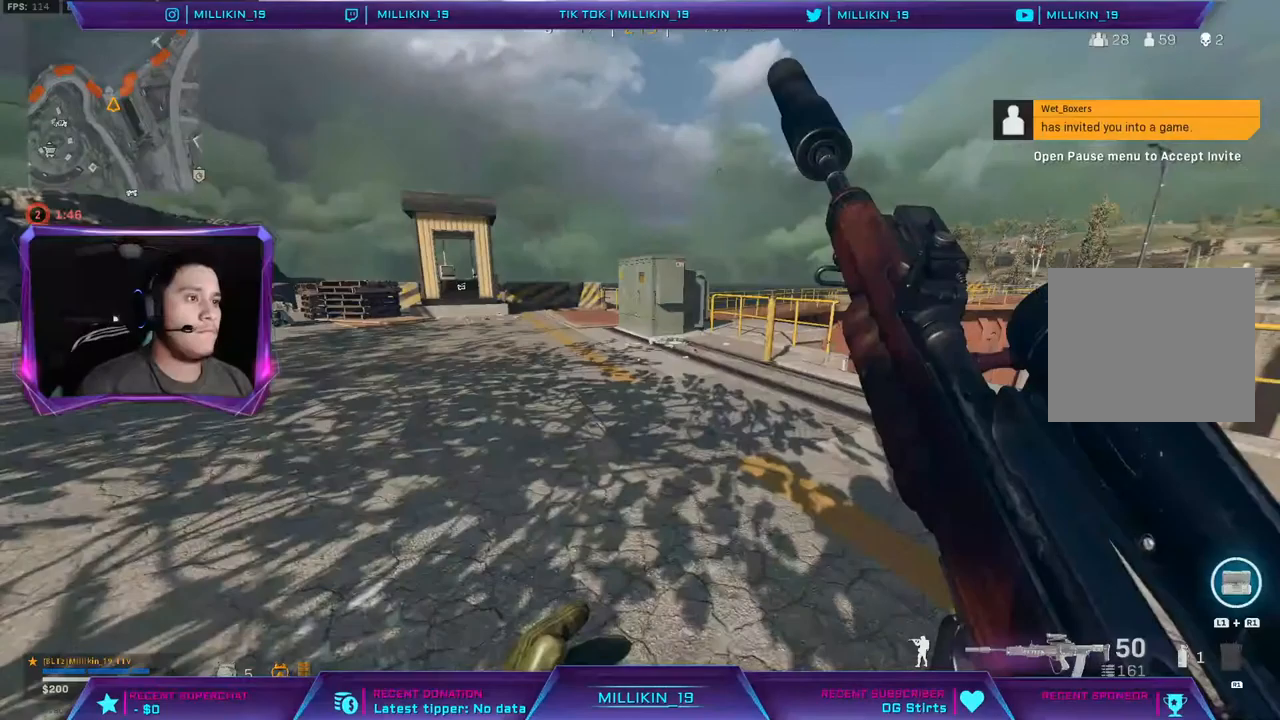
{"dt_ms": 500, "buttons": ["CROSS"], "left_stick": "down-left", "right_stick": "right", "events": [[33, "right_stick", "right"], [200, "L3", "up"], [217, "CROSS", "down"], [317, "left_stick", "left"], [433, "left_stick", "down-left"]]}
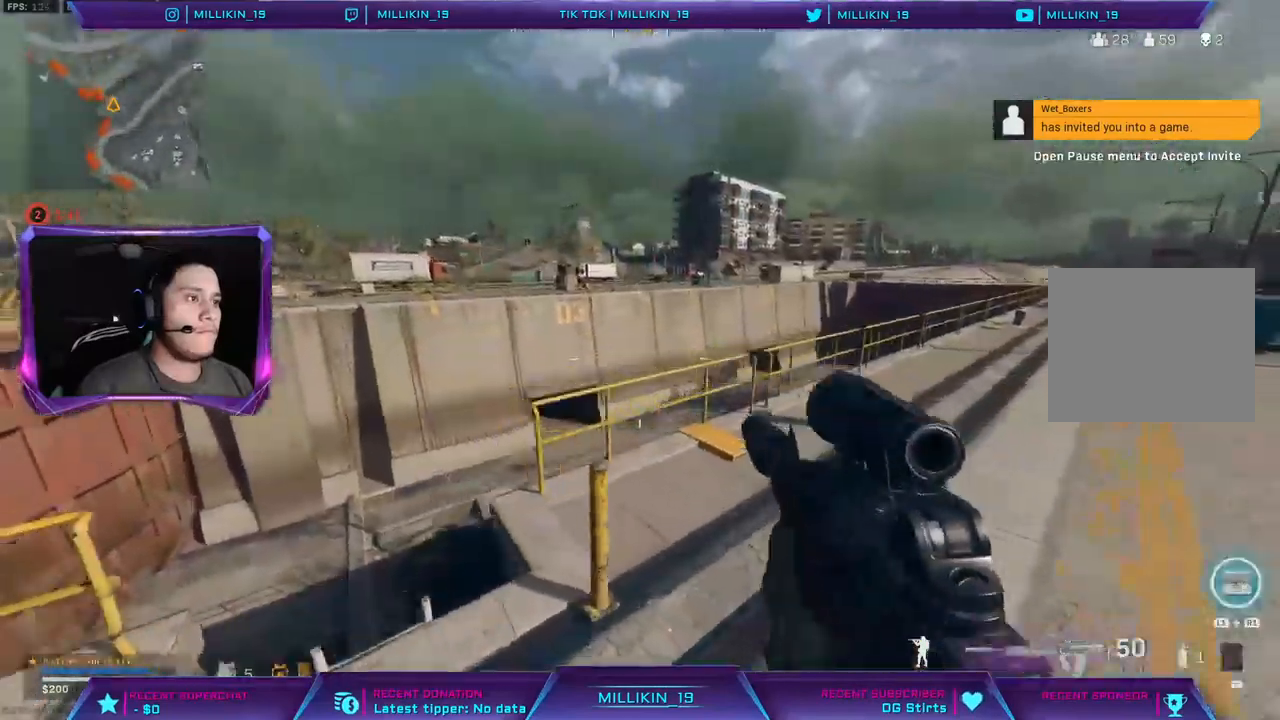
{"dt_ms": 500, "buttons": ["CROSS"], "left_stick": "down-left", "right_stick": "right", "events": []}
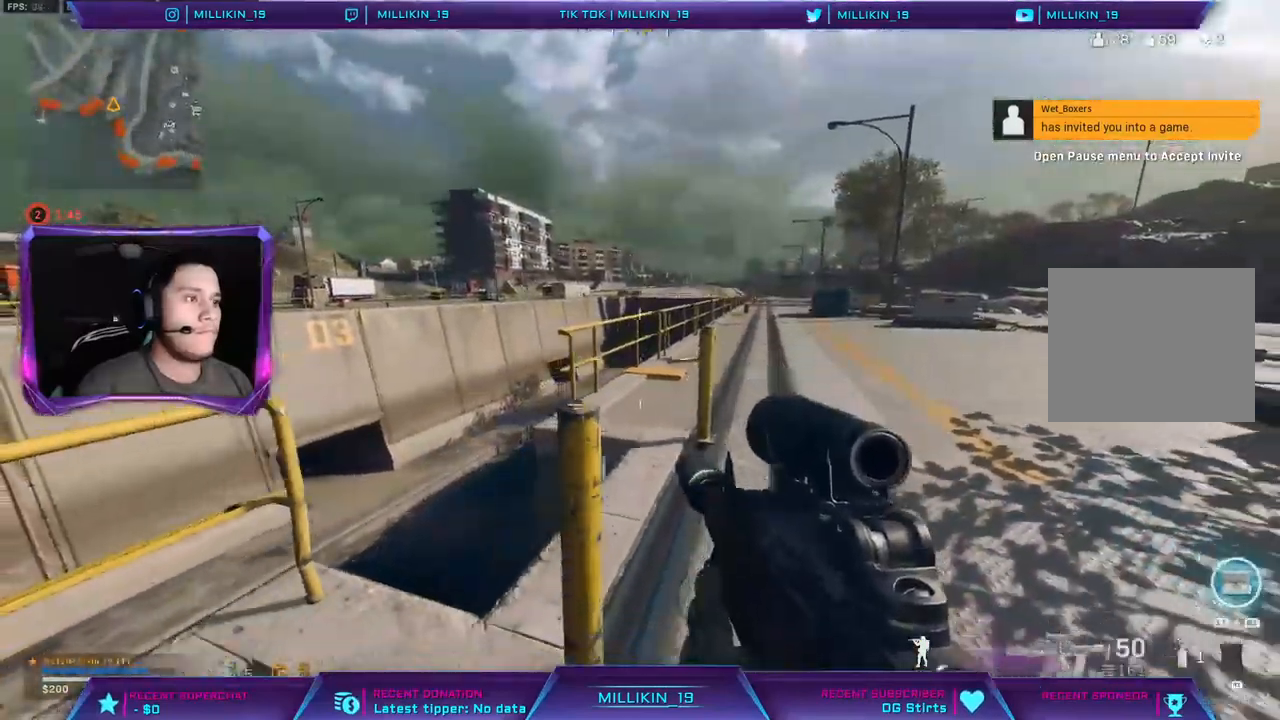
{"dt_ms": 500, "buttons": [], "left_stick": "down-left", "right_stick": "center", "events": [[17, "left_stick", "down"], [217, "right_stick", "center"], [283, "left_stick", "down-left"], [417, "CROSS", "up"]]}
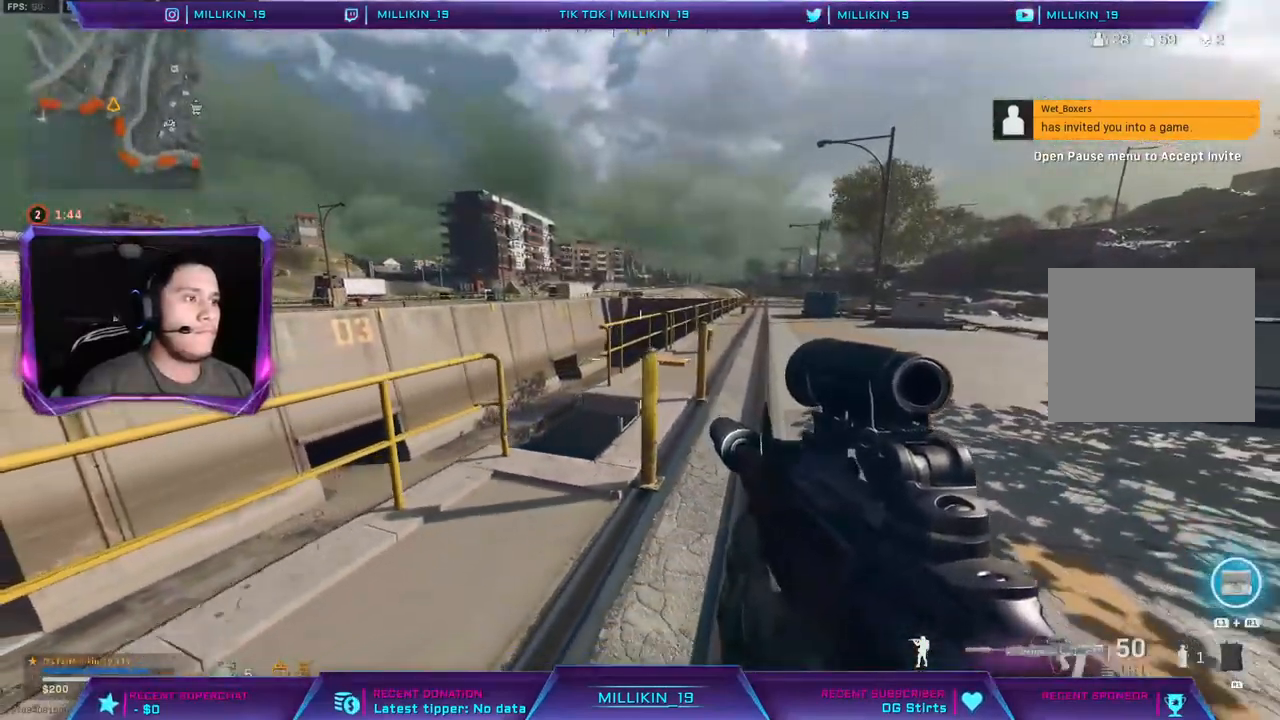
{"dt_ms": 500, "buttons": ["L1", "L2"], "left_stick": "up-left", "right_stick": "center", "events": [[167, "right_stick", "up-left"], [200, "left_stick", "left"], [217, "L1", "down"], [217, "L2", "down"], [267, "right_stick", "center"], [283, "L1", "up"], [333, "L1", "down"], [400, "left_stick", "up-left"]]}
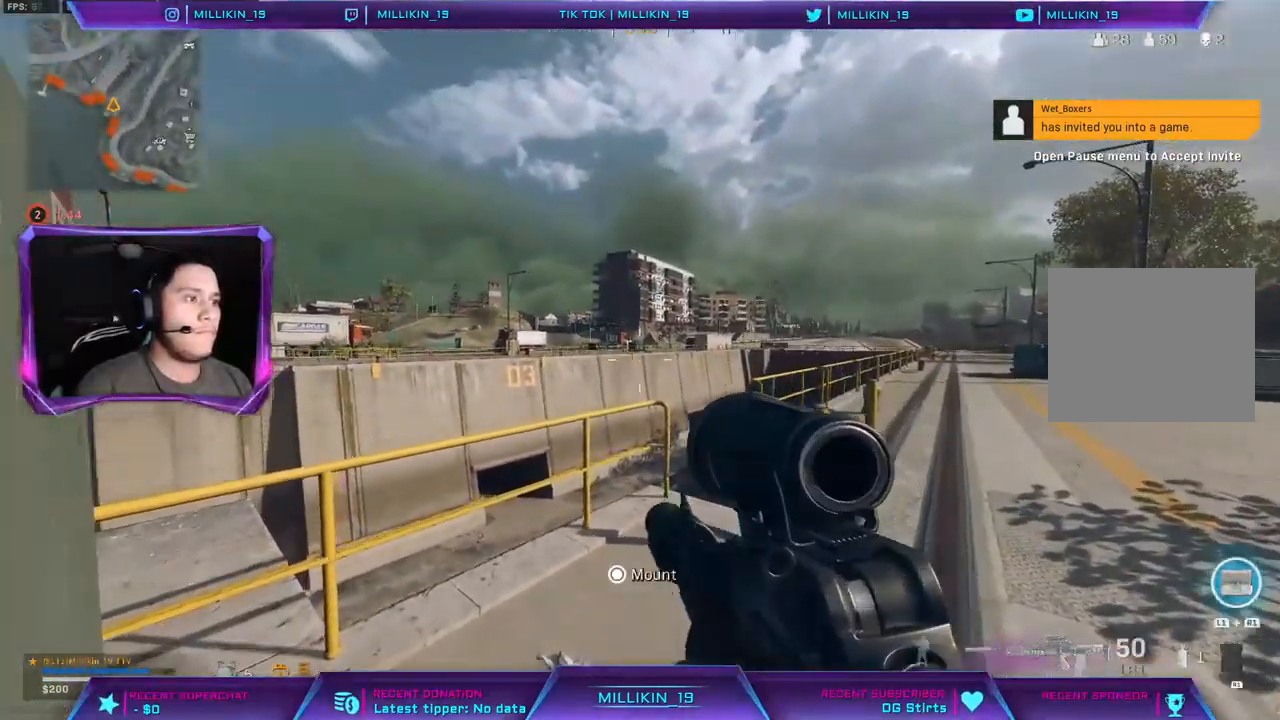
{"dt_ms": 500, "buttons": ["L1", "L2"], "left_stick": "up", "right_stick": "center", "events": [[83, "L1", "up"], [150, "left_stick", "up-right"], [200, "right_stick", "right"], [367, "right_stick", "center"], [383, "left_stick", "up"], [500, "L1", "down"]]}
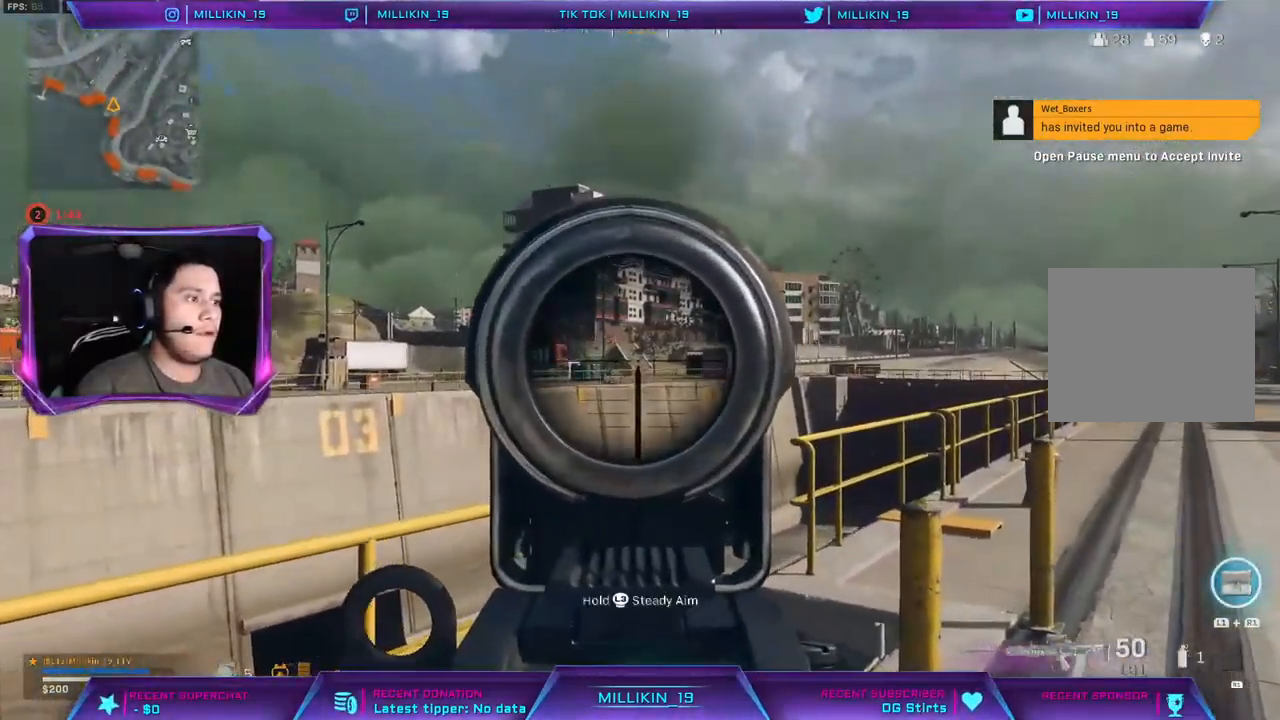
{"dt_ms": 500, "buttons": ["L1", "L2"], "left_stick": "up-left", "right_stick": "center", "events": [[117, "left_stick", "up-left"], [383, "L1", "up"], [467, "L1", "down"]]}
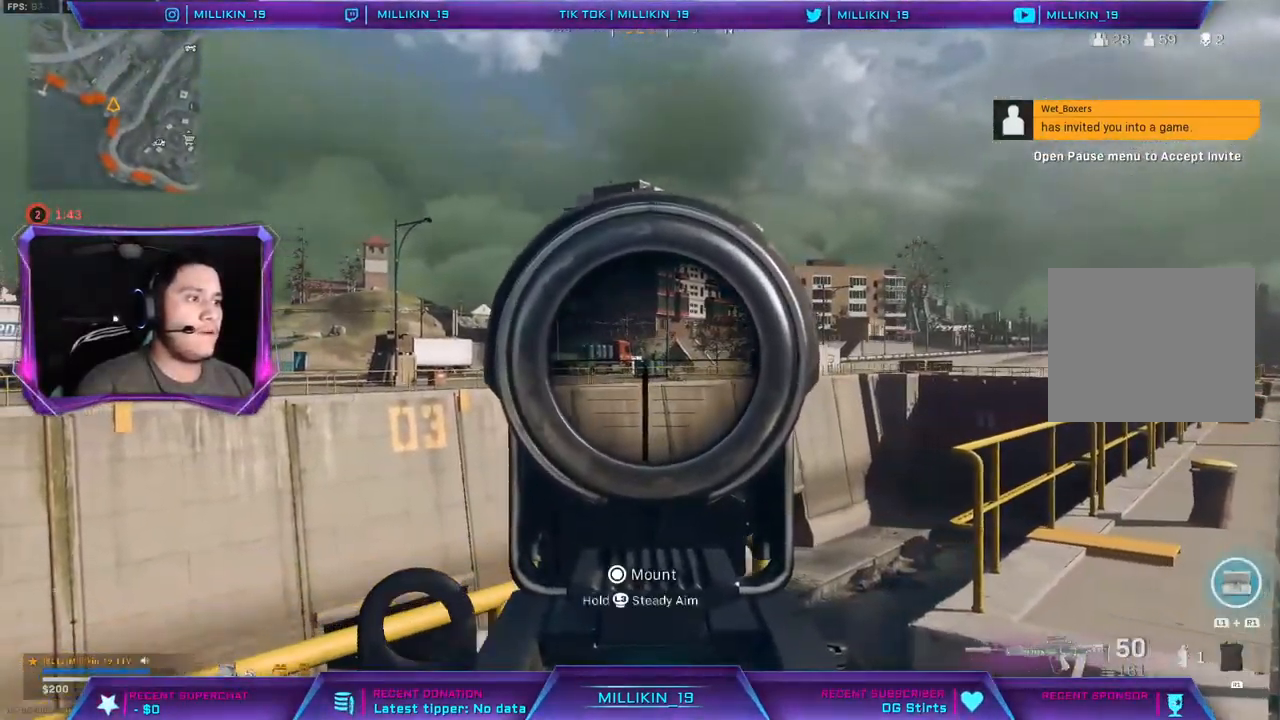
{"dt_ms": 500, "buttons": ["L2", "R2"], "left_stick": "up-right", "right_stick": "center"}
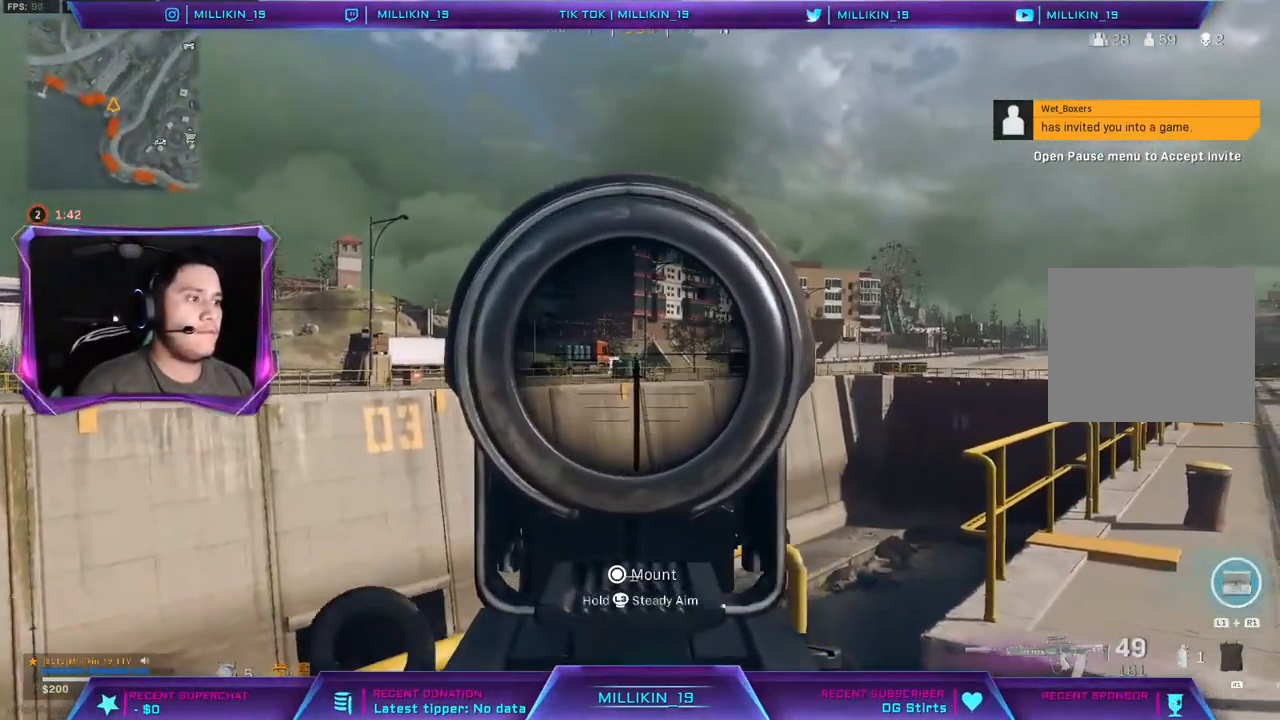
{"dt_ms": 500, "buttons": ["L2", "R2"], "left_stick": "up-right", "right_stick": "center", "events": [[367, "R1", "down"], [467, "R1", "up"]]}
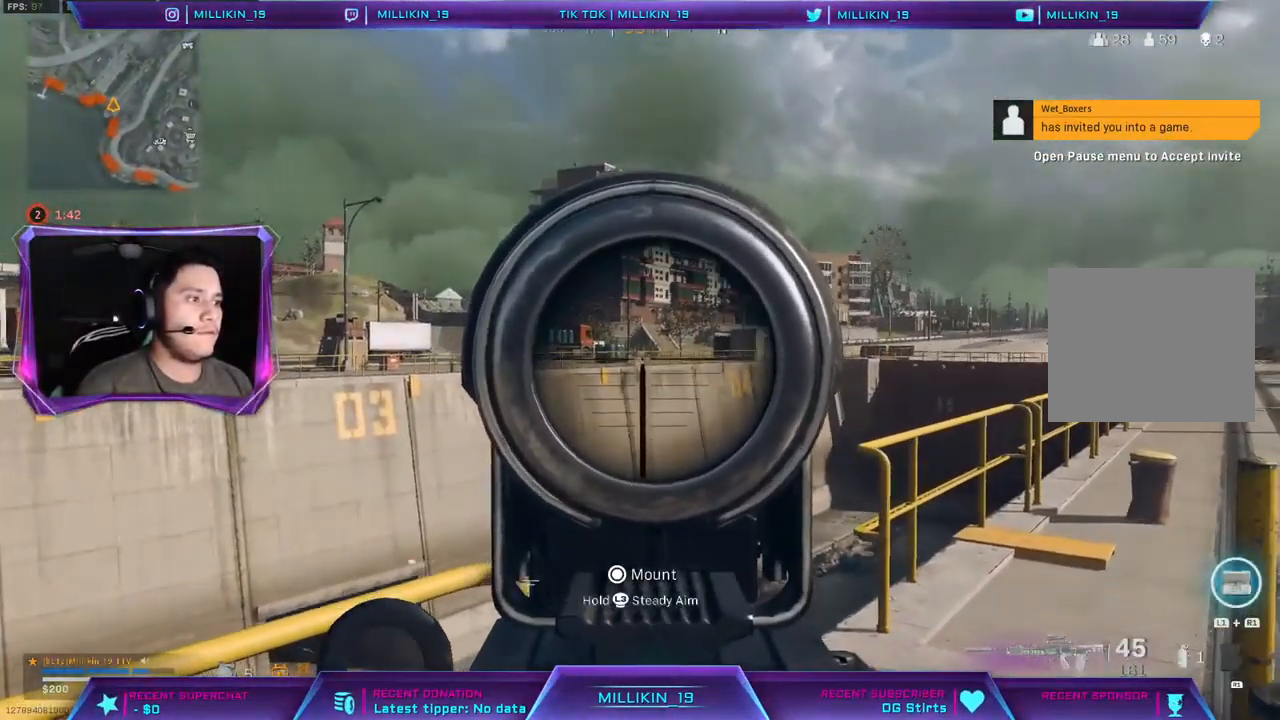
{"dt_ms": 500, "buttons": ["L2", "R2"], "left_stick": "up-right", "right_stick": "center", "events": [[183, "R1", "down"], [233, "R1", "up"]]}
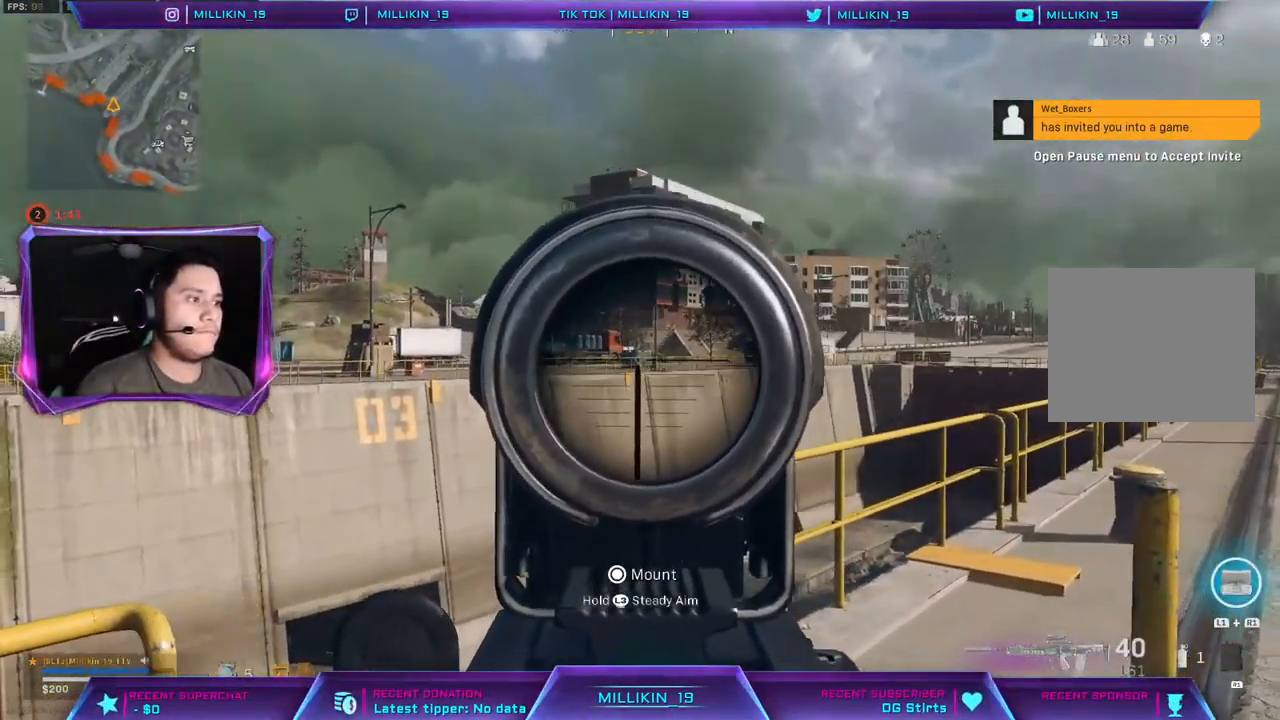
{"dt_ms": 500, "buttons": ["L2"], "left_stick": "right", "right_stick": "down", "events": [[50, "L1", "down"], [167, "L1", "up"], [417, "R2", "up"], [500, "left_stick", "right"], [500, "right_stick", "down"]]}
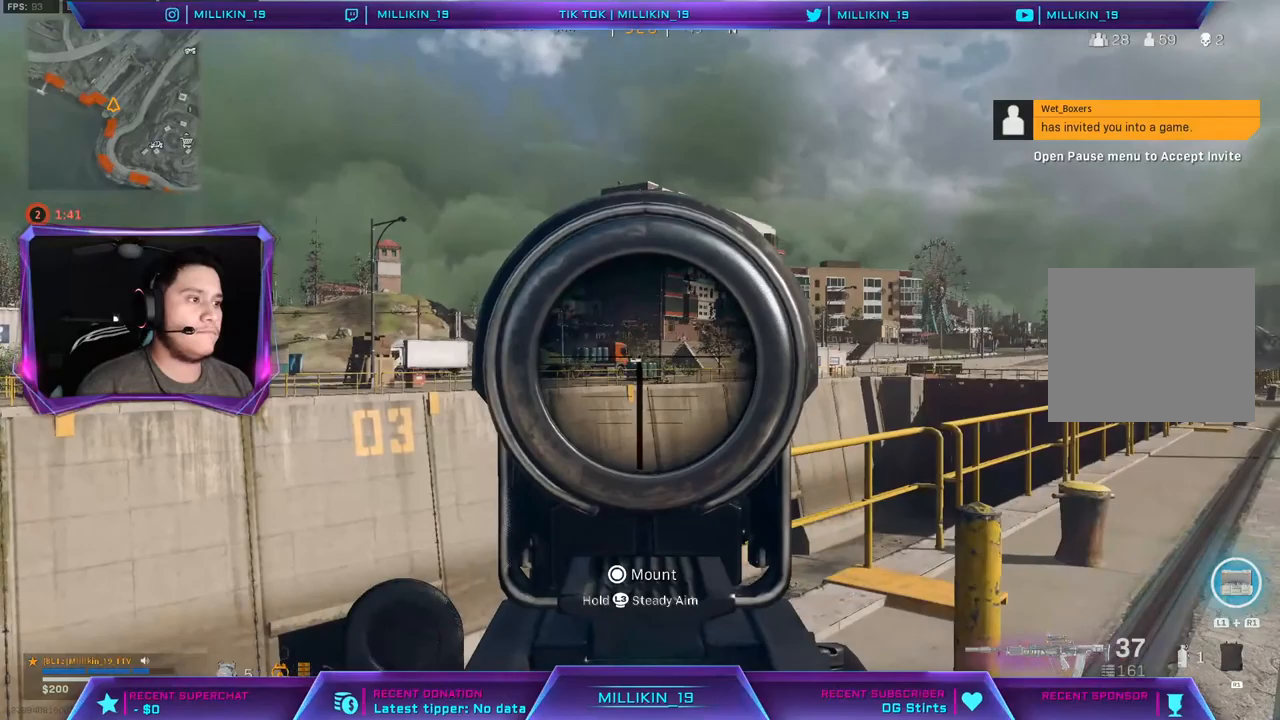
{"dt_ms": 500, "buttons": ["L2"], "left_stick": "down-right", "right_stick": "center", "events": [[83, "right_stick", "center"], [183, "left_stick", "down-right"]]}
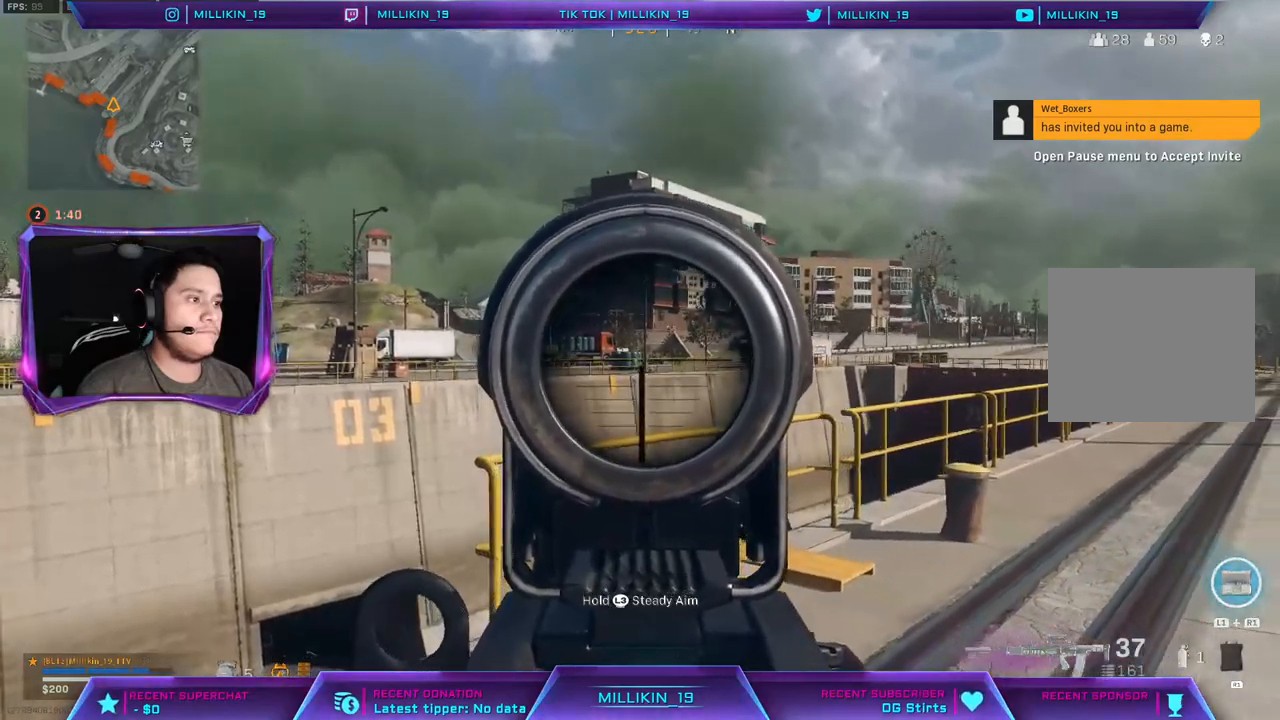
{"dt_ms": 500, "buttons": ["L2"], "left_stick": "down", "right_stick": "center", "events": [[100, "left_stick", "down"]]}
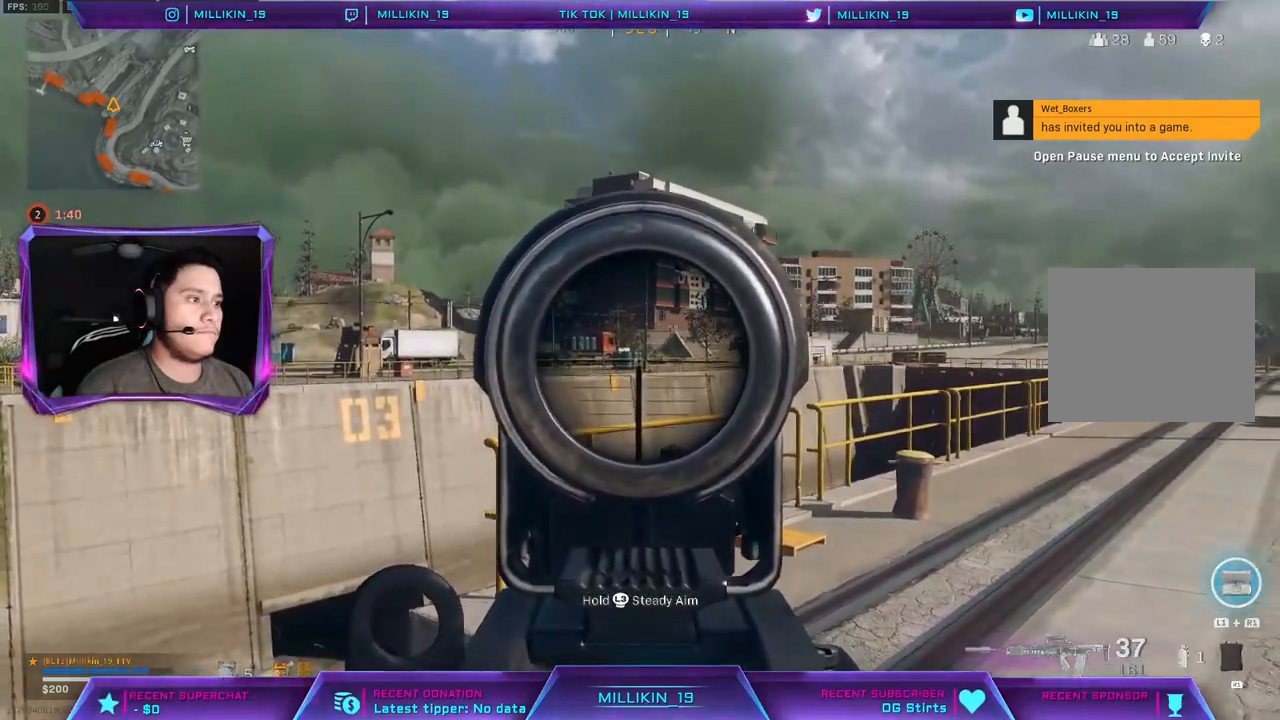
{"dt_ms": 500, "buttons": ["L2", "R2"], "left_stick": "up-right", "right_stick": "center", "events": [[167, "left_stick", "down-right"], [167, "right_stick", "right"], [283, "left_stick", "right"], [317, "right_stick", "center"], [350, "R2", "down"], [383, "left_stick", "up-right"]]}
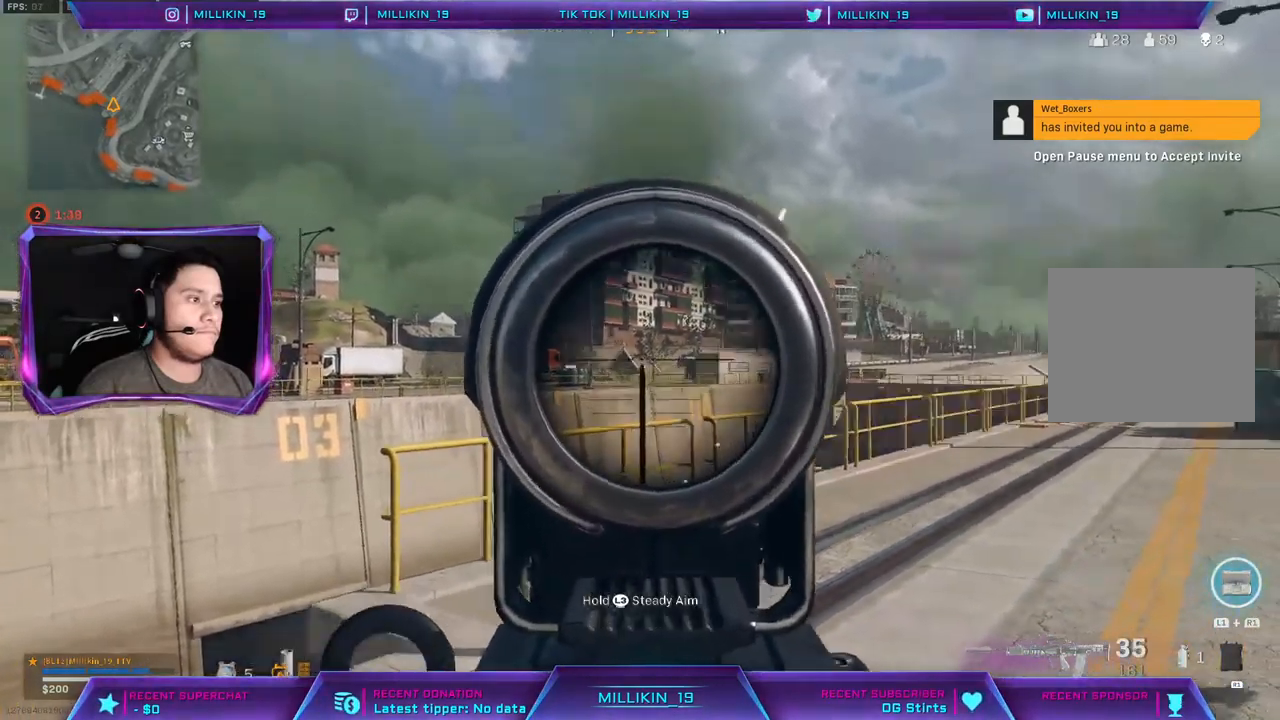
{"dt_ms": 500, "buttons": ["L2", "R2"], "left_stick": "up", "right_stick": "center"}
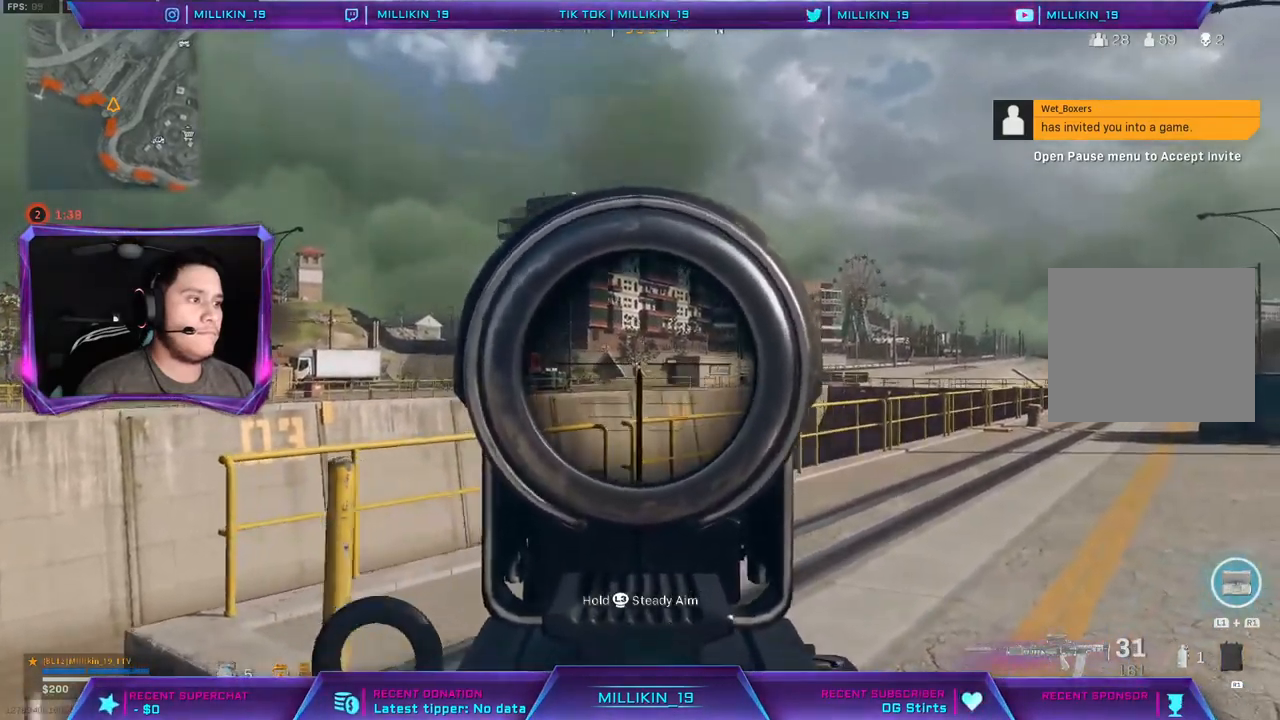
{"dt_ms": 1000, "buttons": ["L2", "R2"], "left_stick": "up", "right_stick": "down"}
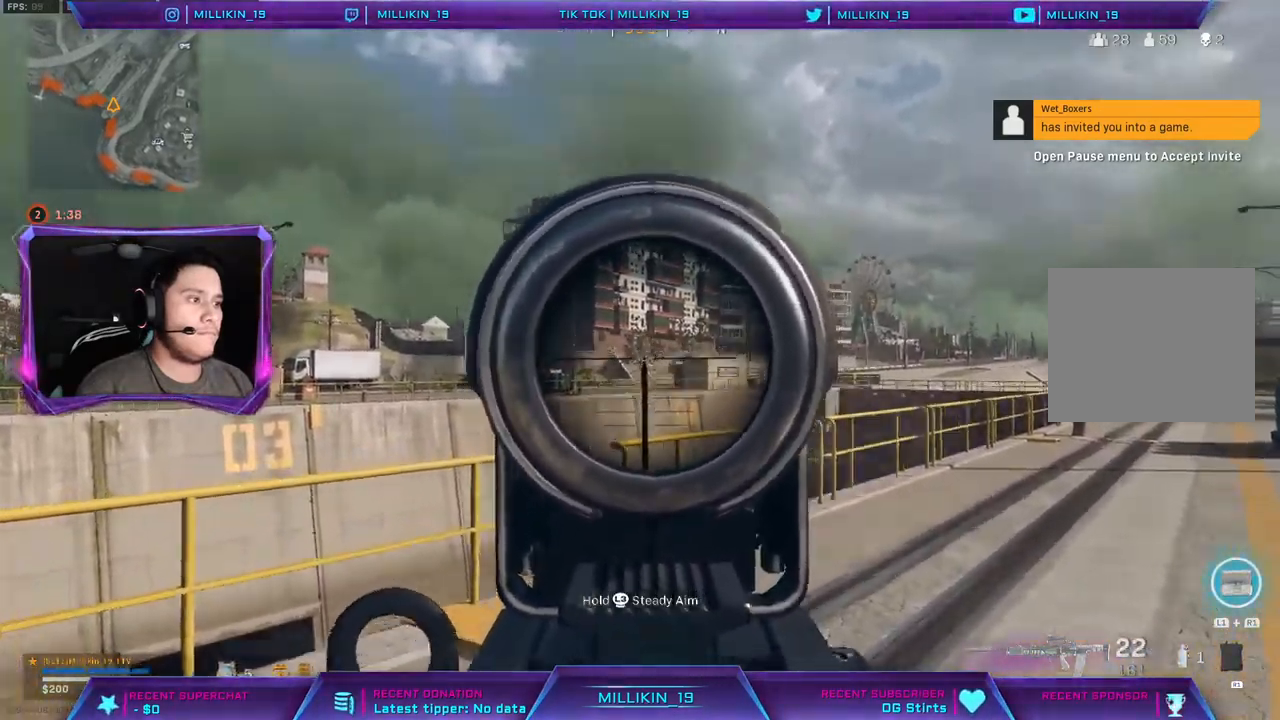
{"dt_ms": 500, "buttons": ["L2", "R2"], "left_stick": "up", "right_stick": "center"}
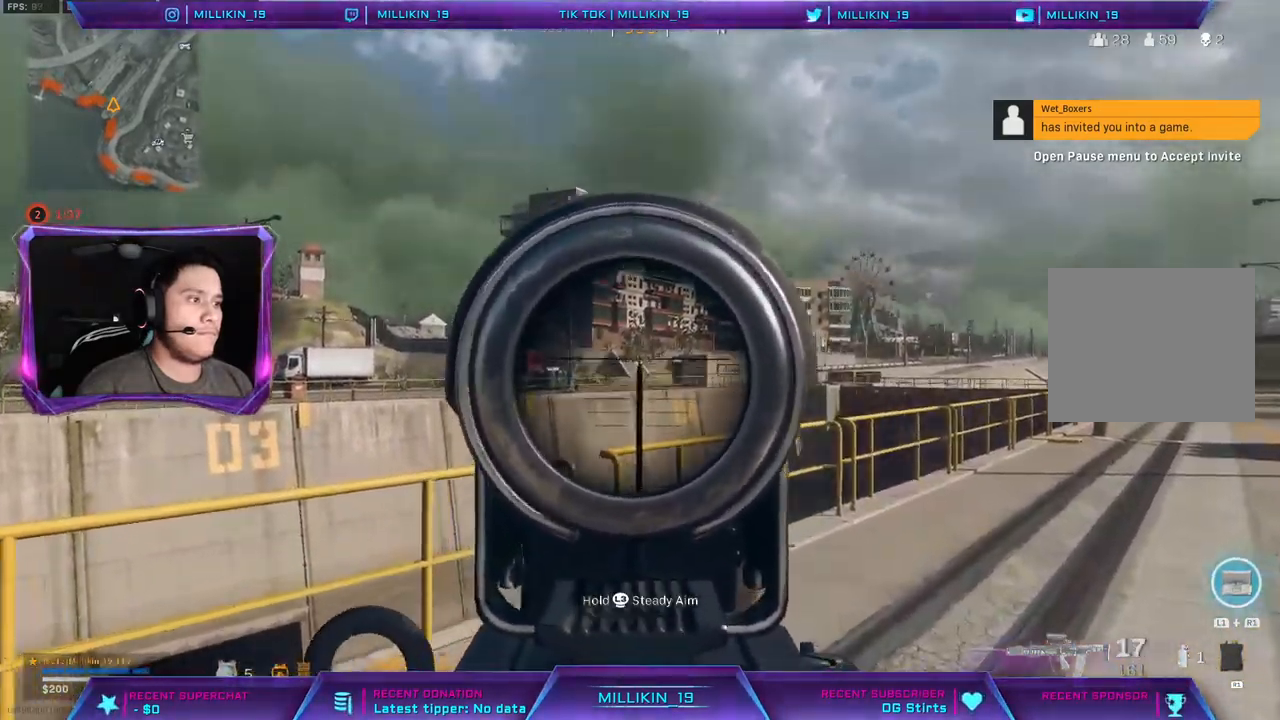
{"dt_ms": 500, "buttons": ["L1", "L2", "R1", "R2"], "left_stick": "up", "right_stick": "center", "events": [[50, "right_stick", "left"], [133, "right_stick", "center"], [333, "L1", "down"], [350, "R1", "down"]]}
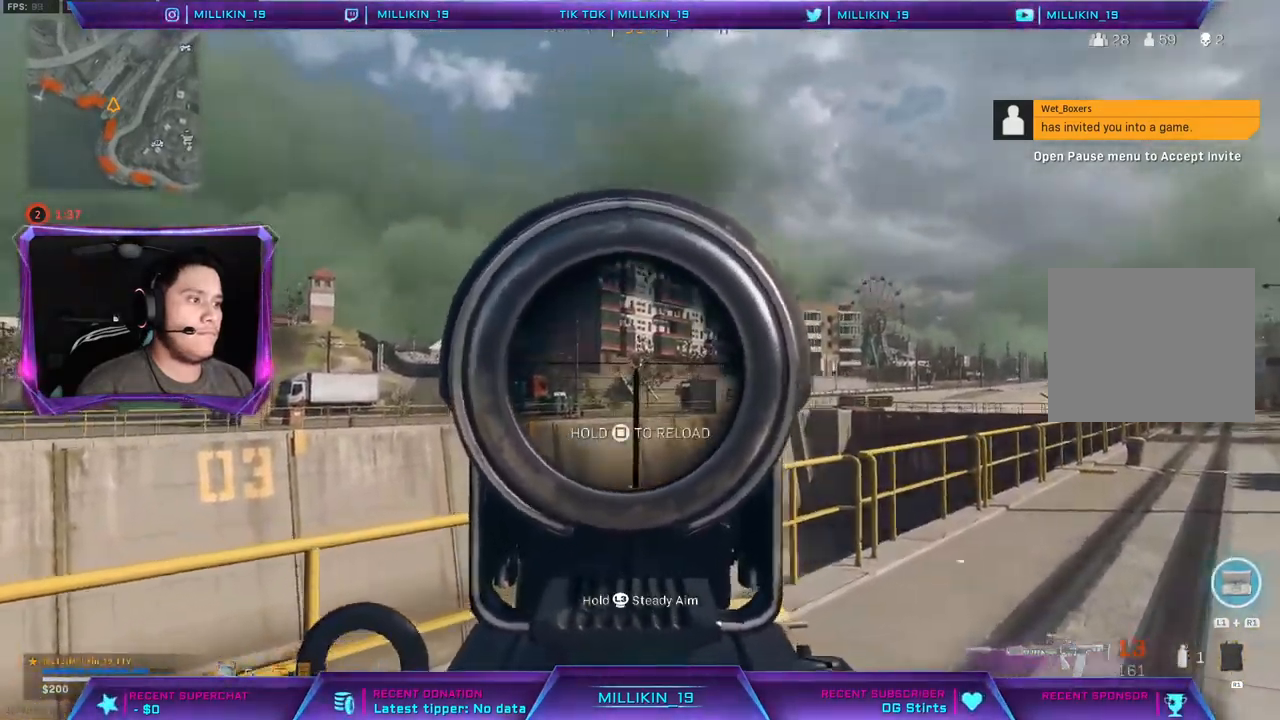
{"dt_ms": 500, "buttons": ["L1", "L2", "R1", "R2"], "left_stick": "up", "right_stick": "center", "events": [[300, "L1", "up"], [417, "L1", "down"]]}
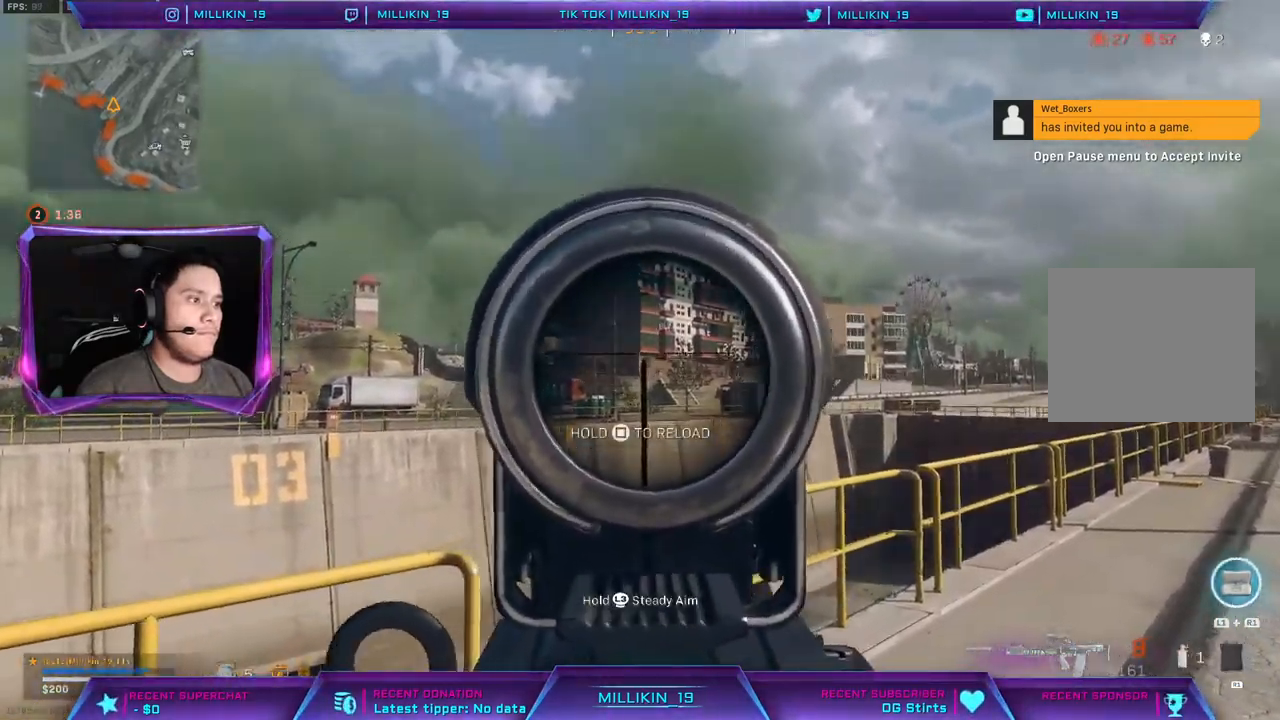
{"dt_ms": 500, "buttons": ["L2", "R2"], "left_stick": "up-right", "right_stick": "down", "events": [[150, "left_stick", "up-right"], [250, "L1", "up"], [250, "R1", "up"], [500, "right_stick", "down"]]}
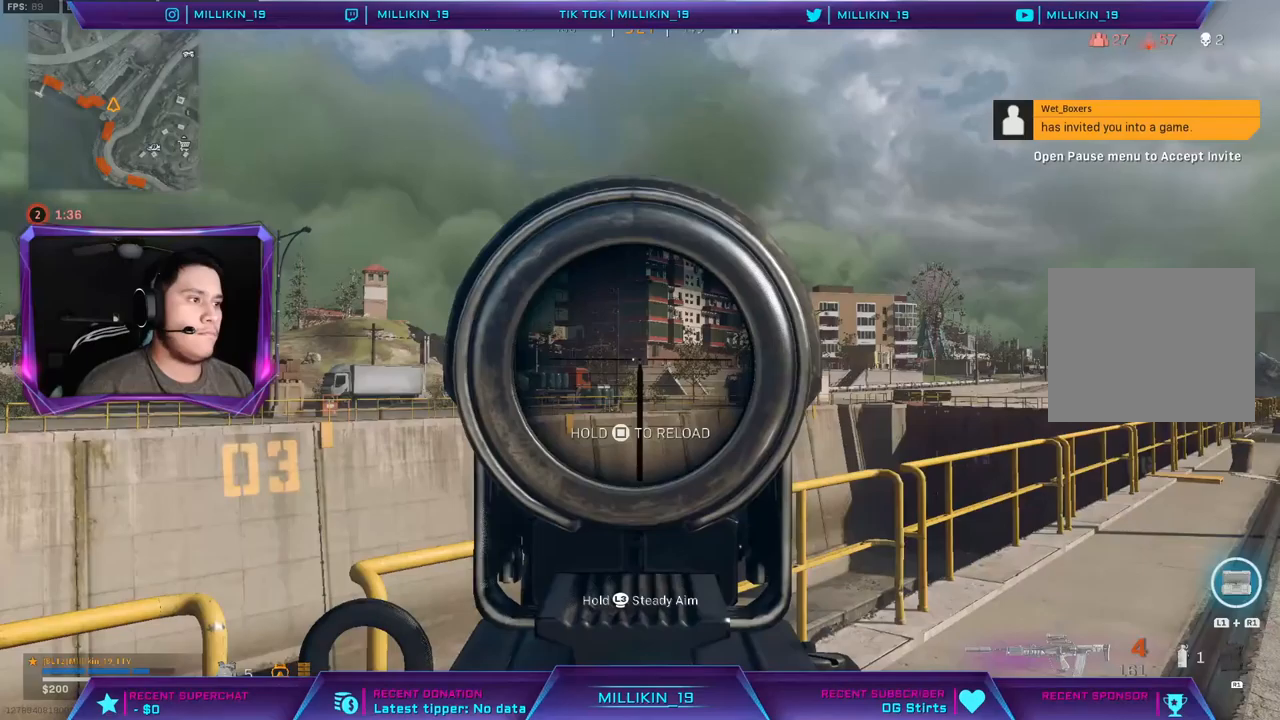
{"dt_ms": 500, "buttons": ["L2", "R2"], "left_stick": "up-right", "right_stick": "center"}
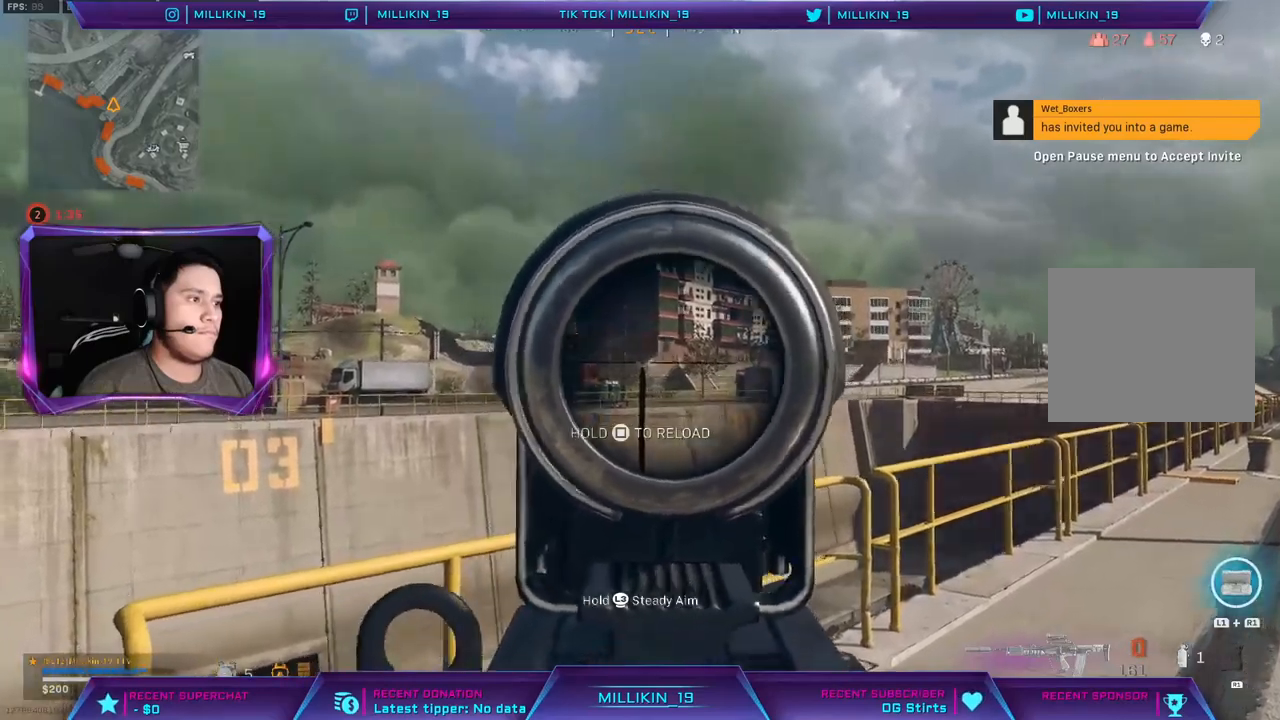
{"dt_ms": 500, "buttons": [], "left_stick": "left", "right_stick": "left", "events": [[117, "left_stick", "down-left"], [150, "SQUARE", "down"], [217, "SQUARE", "up"], [233, "L2", "up"], [250, "R2", "up"], [333, "right_stick", "left"], [417, "left_stick", "left"]]}
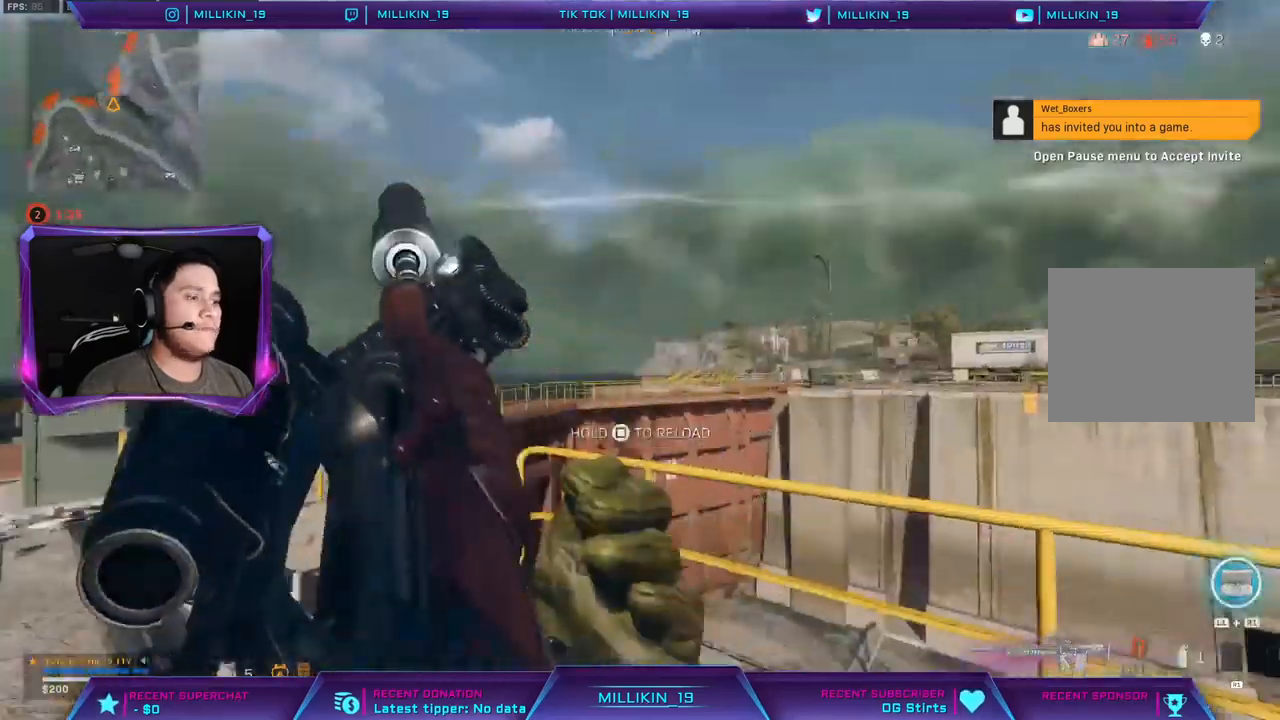
{"dt_ms": 500, "buttons": [], "left_stick": "up-left", "right_stick": "center", "events": [[50, "left_stick", "up-left"], [417, "right_stick", "center"]]}
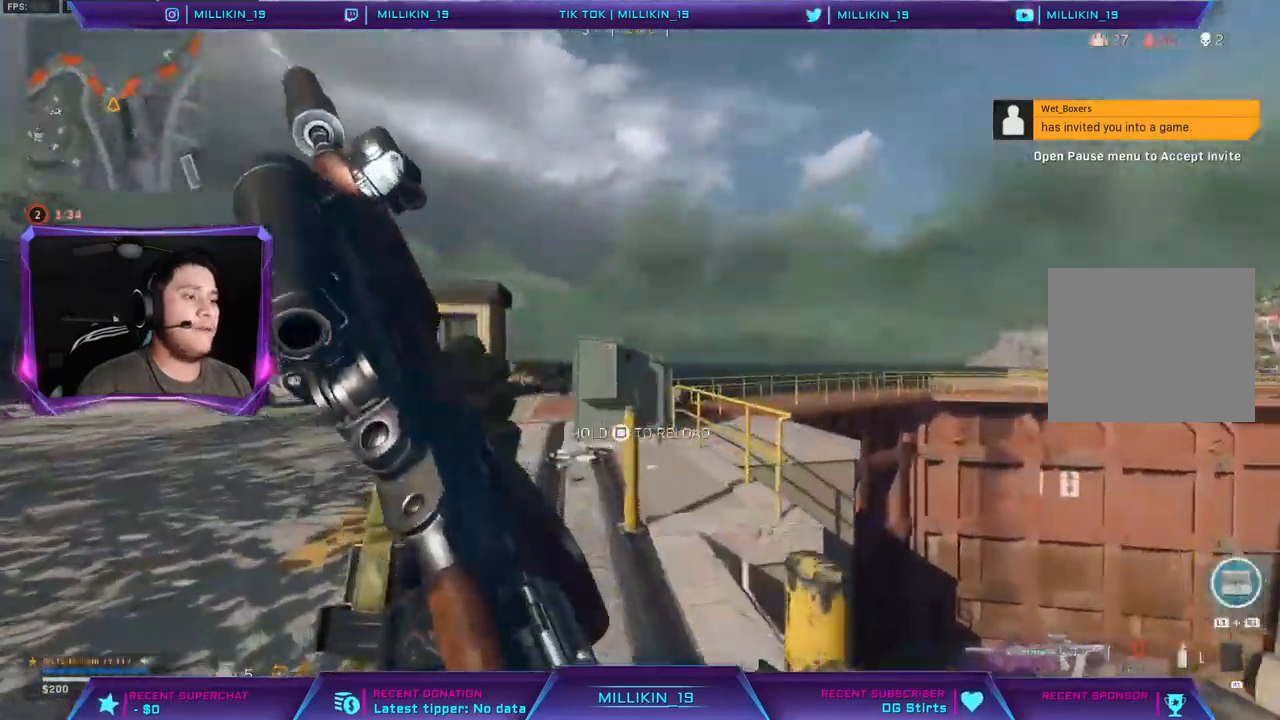
{"dt_ms": 500, "buttons": [], "left_stick": "up-left", "right_stick": "right", "events": [[183, "right_stick", "left"], [250, "right_stick", "center"], [450, "right_stick", "right"]]}
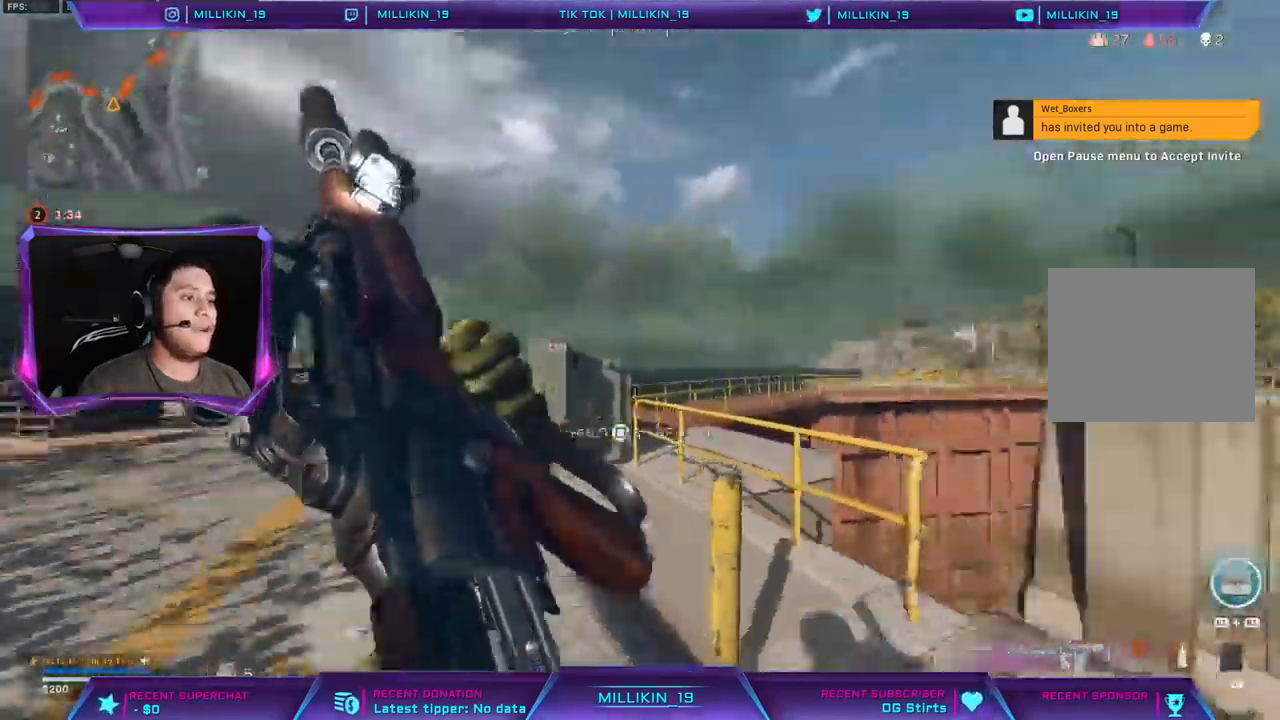
{"dt_ms": 500, "buttons": [], "left_stick": "down", "right_stick": "right", "events": [[67, "left_stick", "left"], [167, "left_stick", "down-left"], [333, "left_stick", "down"]]}
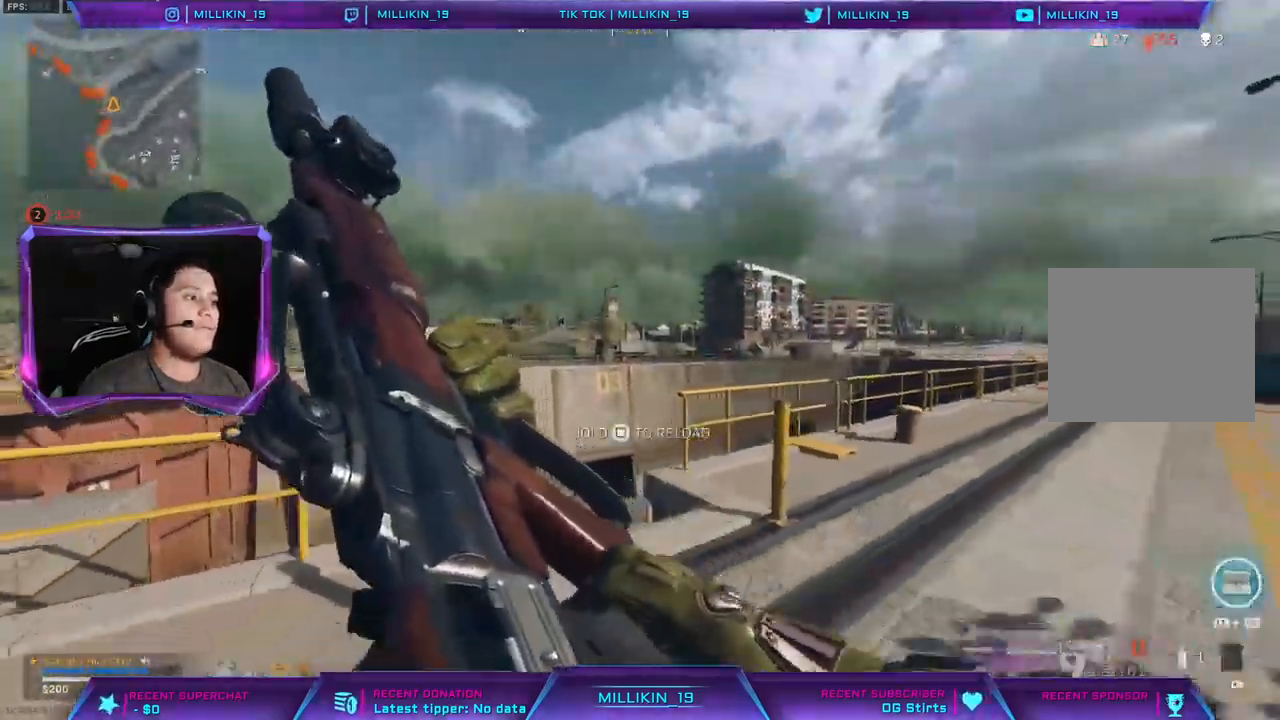
{"dt_ms": 500, "buttons": ["L3"], "left_stick": "up", "right_stick": "right", "events": [[17, "left_stick", "down-right"], [233, "left_stick", "up-right"], [467, "L3", "down"], [467, "left_stick", "up"]]}
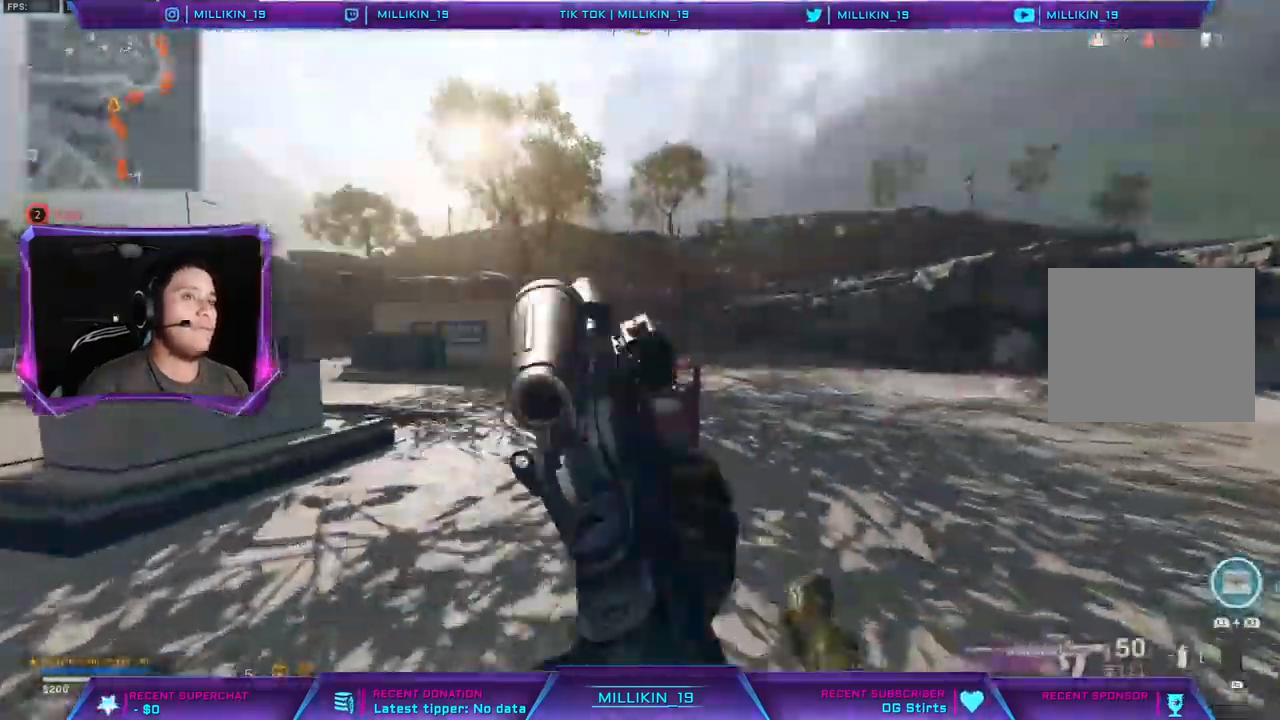
{"dt_ms": 1000, "buttons": ["TRIANGLE", "R3"], "left_stick": "up", "right_stick": "right"}
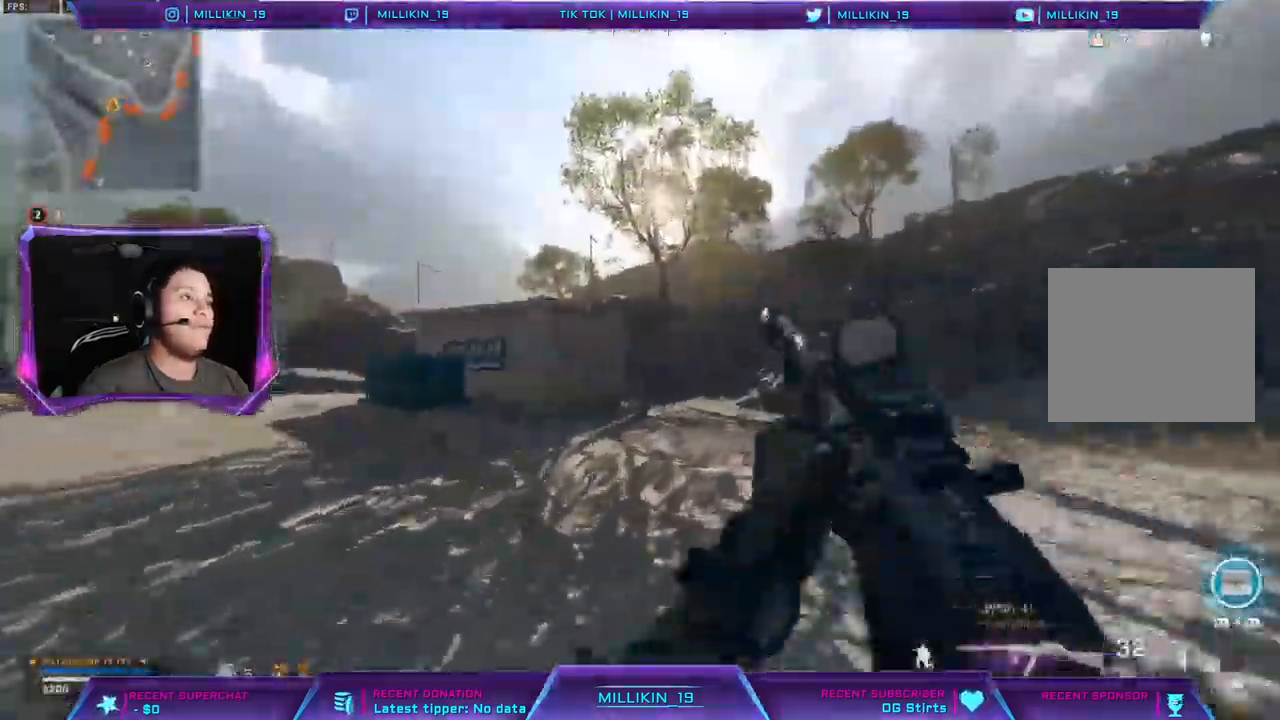
{"dt_ms": 500, "buttons": ["TRIANGLE", "L3"], "left_stick": "up", "right_stick": "center", "events": [[50, "R3", "up"], [50, "right_stick", "center"], [100, "R3", "down"], [217, "R3", "up"], [233, "L3", "down"], [317, "L3", "up"], [383, "L3", "down"]]}